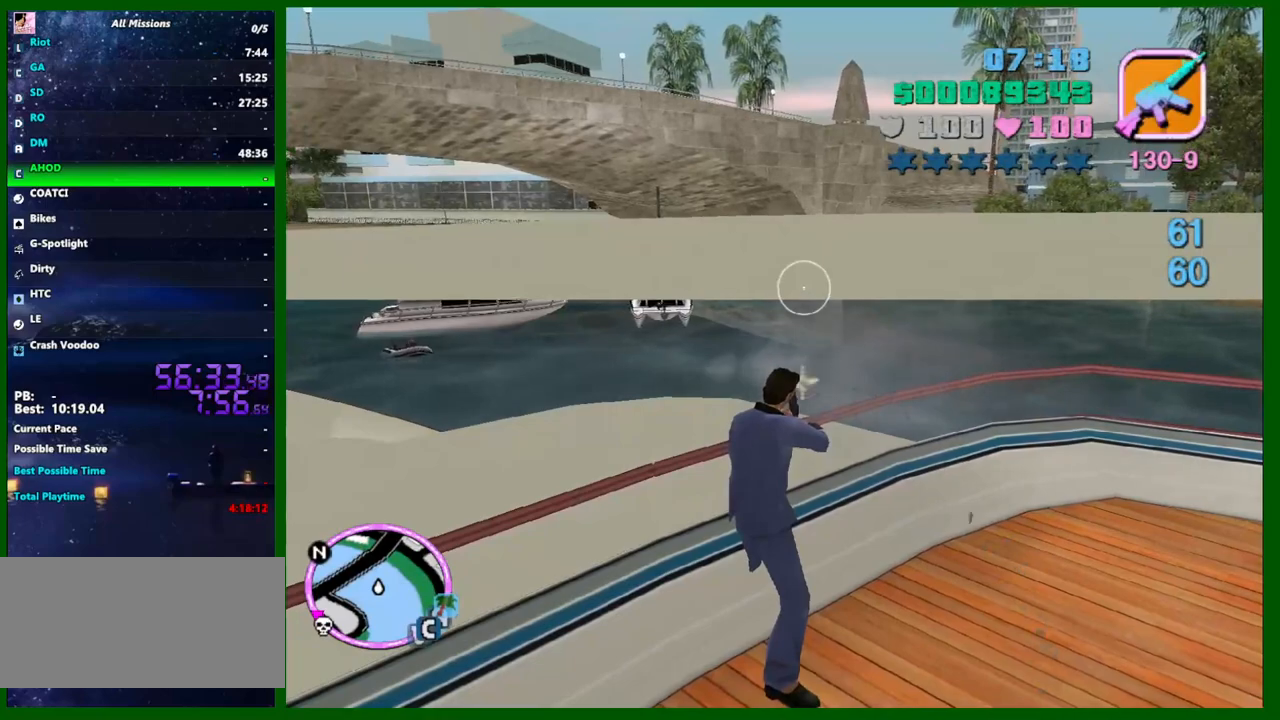
Gameplay with keyboard and mouse; each line is a JSON object with the keys and mouse buttons held at the frame after it. "events" lists presses ("down") and releases ("up") of "1", "2", "3", "4", "5", "a", "c", "caps_lock", "ctrl", "d", "down", "e", "escape", "f", "f1", "f2", "f3", "g", "h", "q", "right", "s", "shift", "space", "tab", "up", "v", "w", "x", "y", "z", "mouse_left", "mouse_middle", "mouse_right", "mouse_wheel_up" and "mouse_wheel_down" between this image and that frame as [ms after this image, input, new state], when the widget could be followed in between. "mouse_left", "mouse_middle", "mouse_right", "mouse_wheel_up", "mouse_wheel_down" = the "left", "middle", "right", "wheel_up", "wheel_down" buttons of the "mouse" list. No other keys are recorded. Not read: left mouse_move.
{"keys": ["q", "shift", "w"], "mouse": [], "events": [[383, "w", "down"], [483, "q", "down"], [483, "shift", "down"]]}
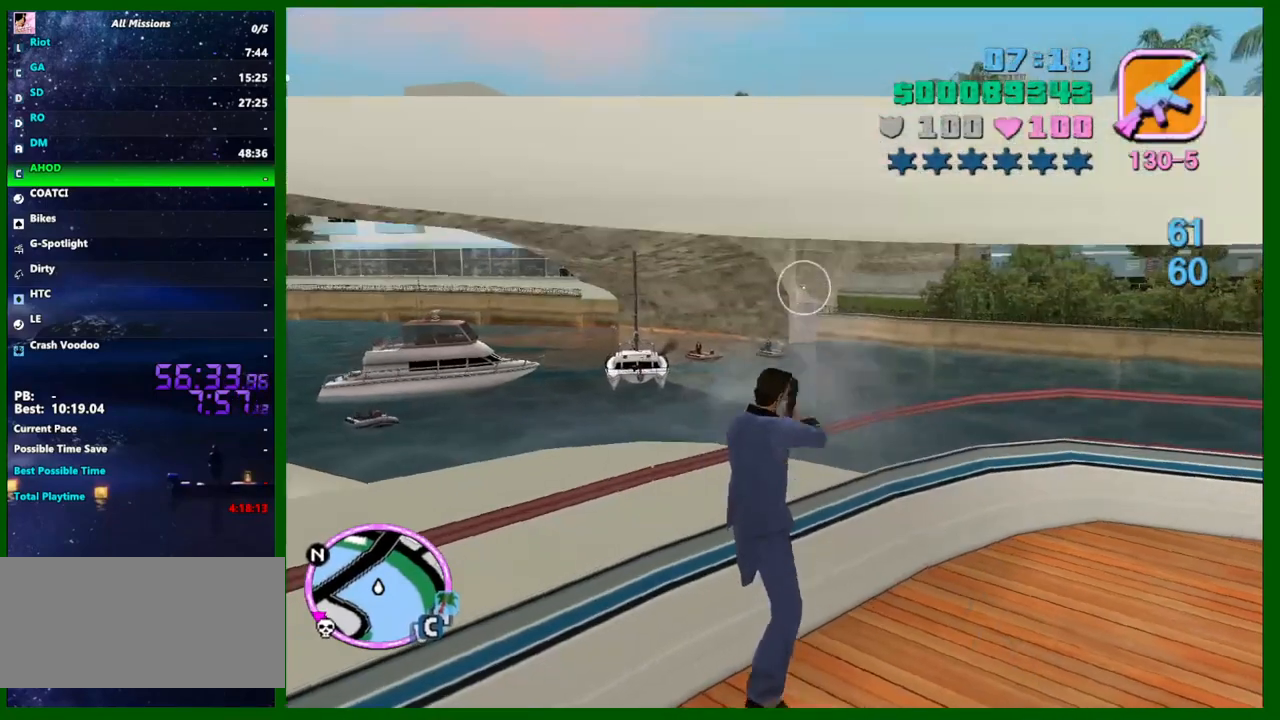
{"keys": ["d", "w"], "mouse": [], "events": [[33, "e", "down"], [67, "q", "up"], [117, "e", "up"], [267, "d", "down"], [400, "shift", "up"]]}
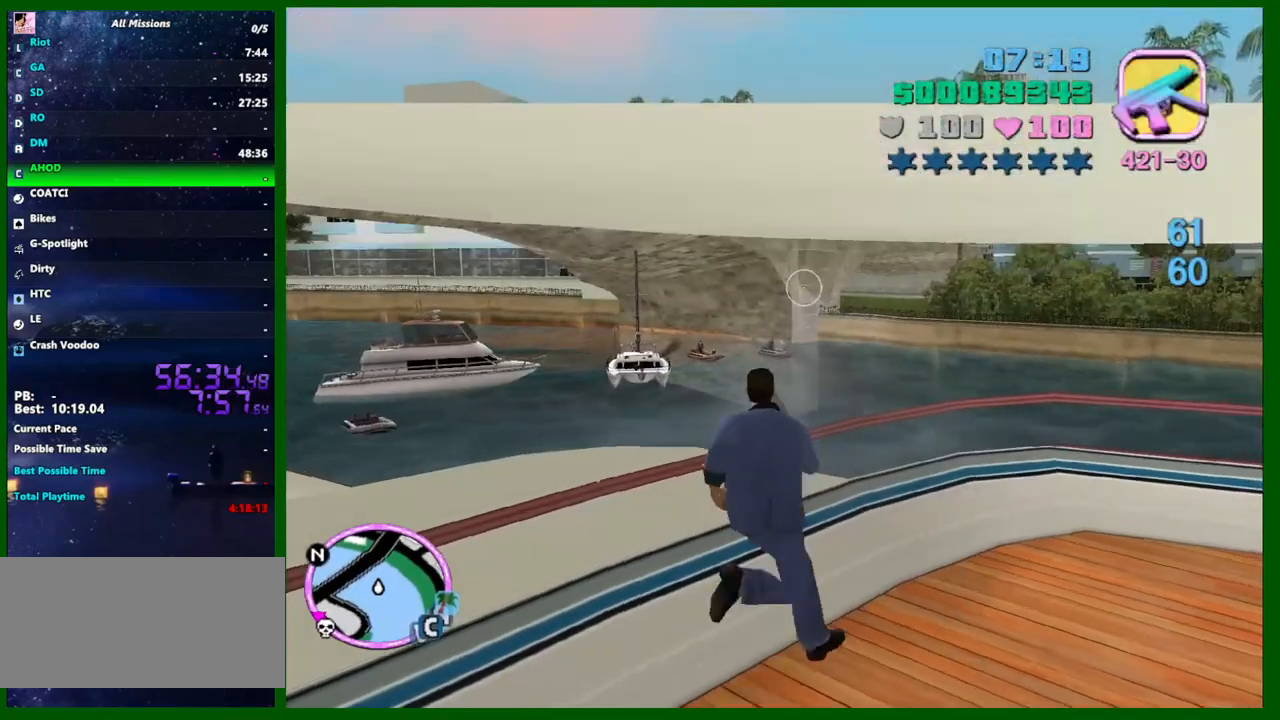
{"keys": ["d", "q"], "mouse": [], "events": [[183, "w", "up"], [417, "q", "down"]]}
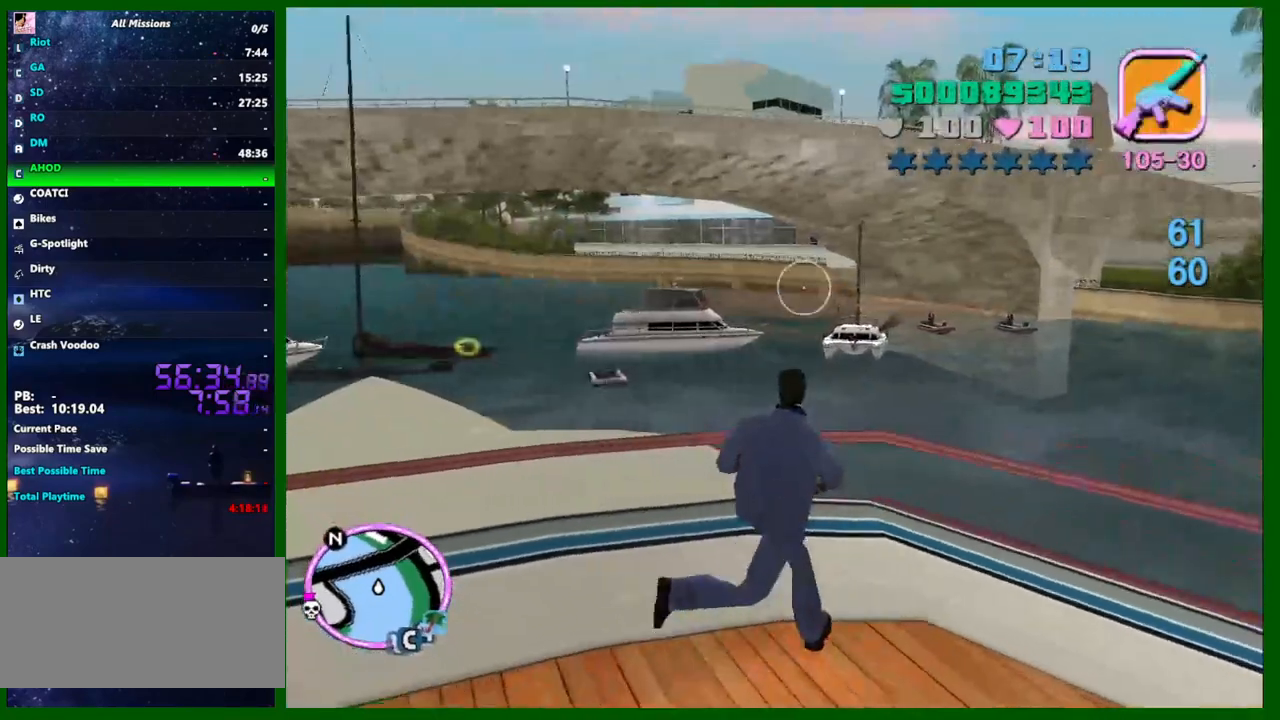
{"keys": ["d"], "mouse": [], "events": [[17, "q", "up"]]}
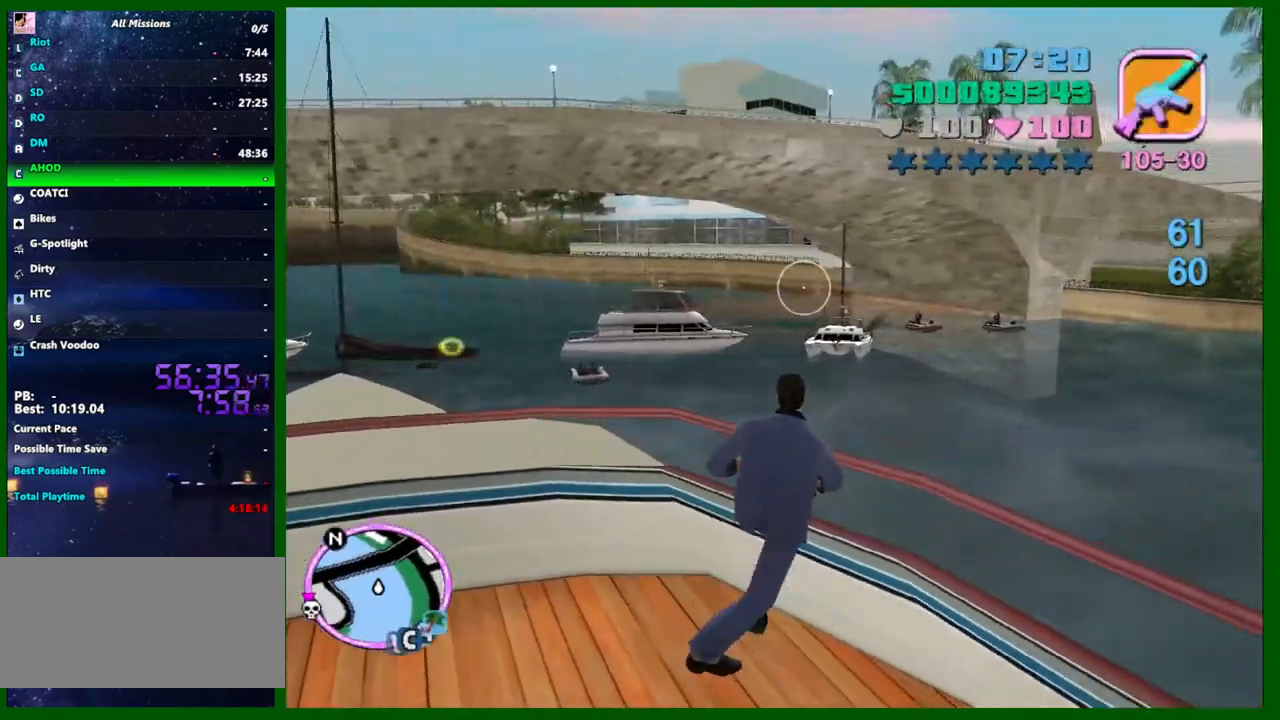
{"keys": ["d"], "mouse": ["left"], "events": [[33, "w", "down"], [400, "w", "up"], [450, "mouse_left", "down"]]}
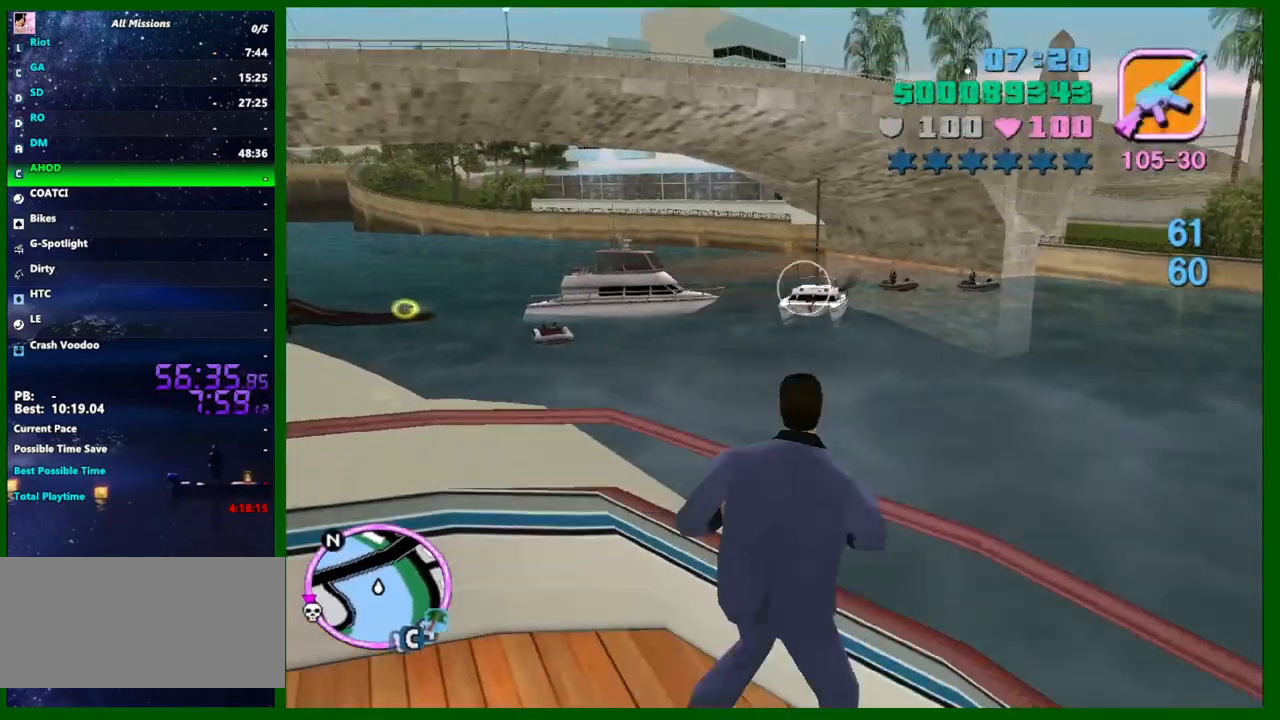
{"keys": [], "mouse": ["left"], "events": [[83, "d", "up"]]}
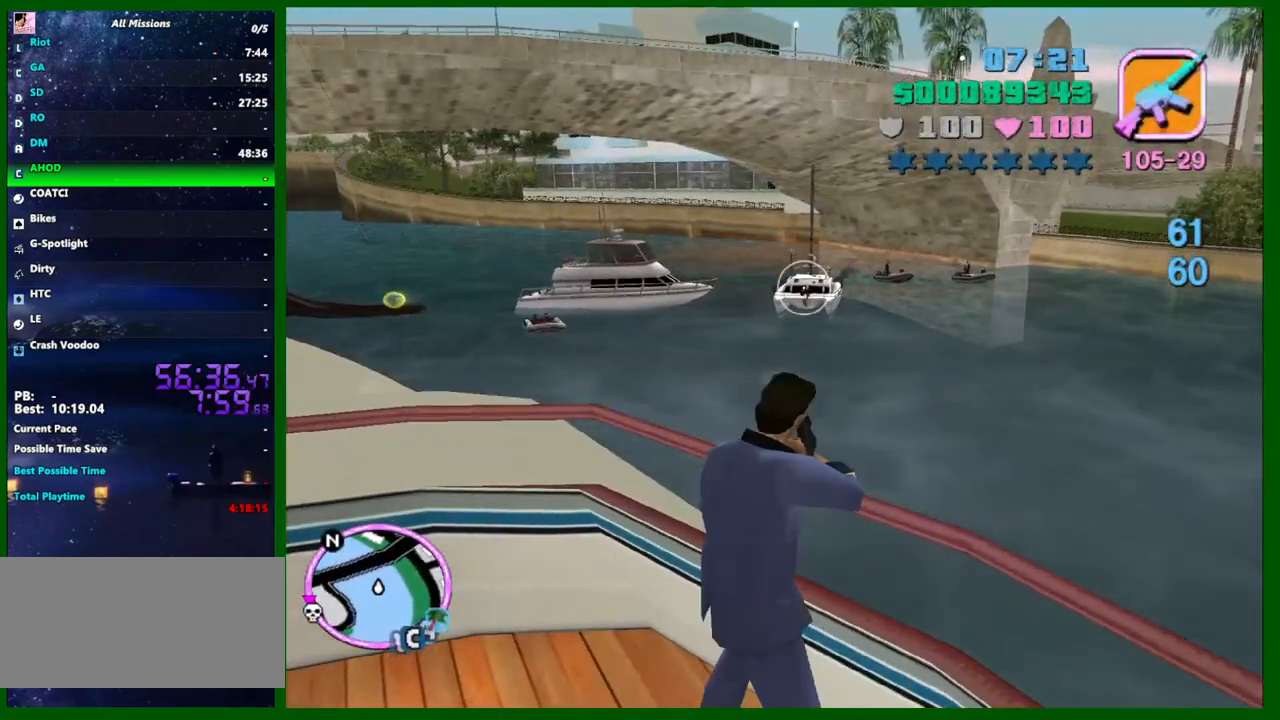
{"keys": [], "mouse": [], "events": [[383, "mouse_left", "up"]]}
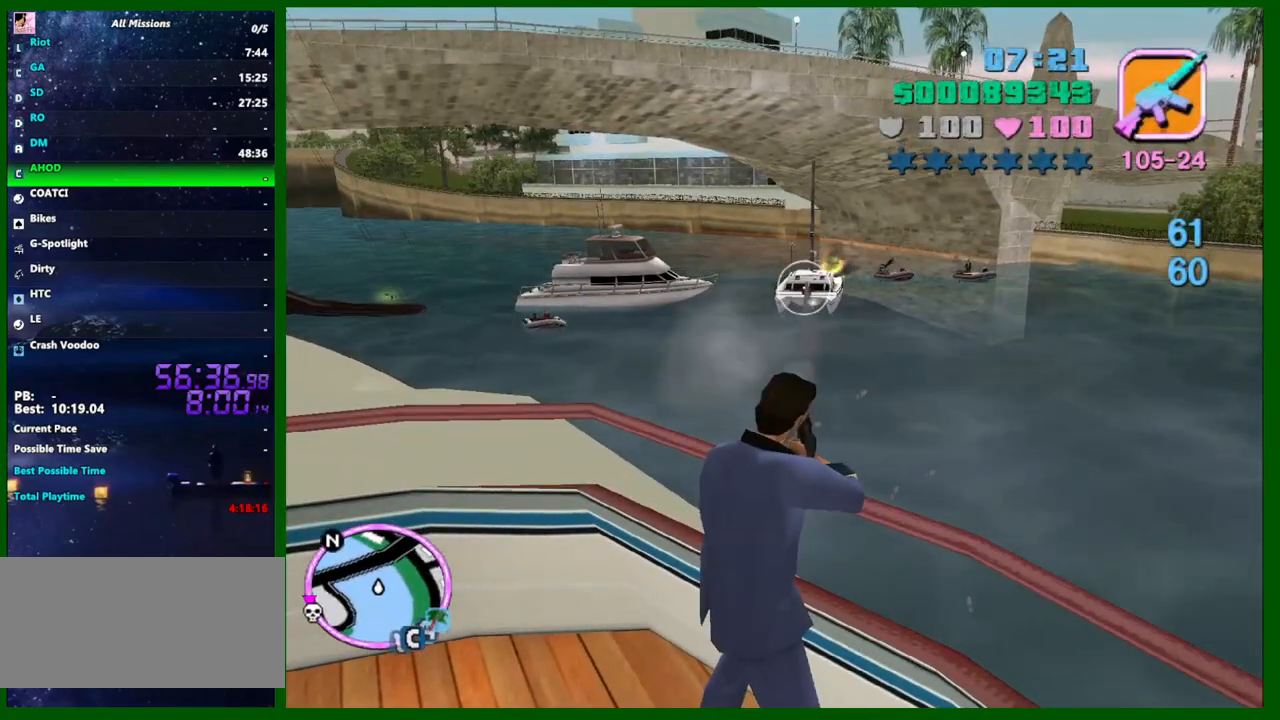
{"keys": [], "mouse": [], "events": []}
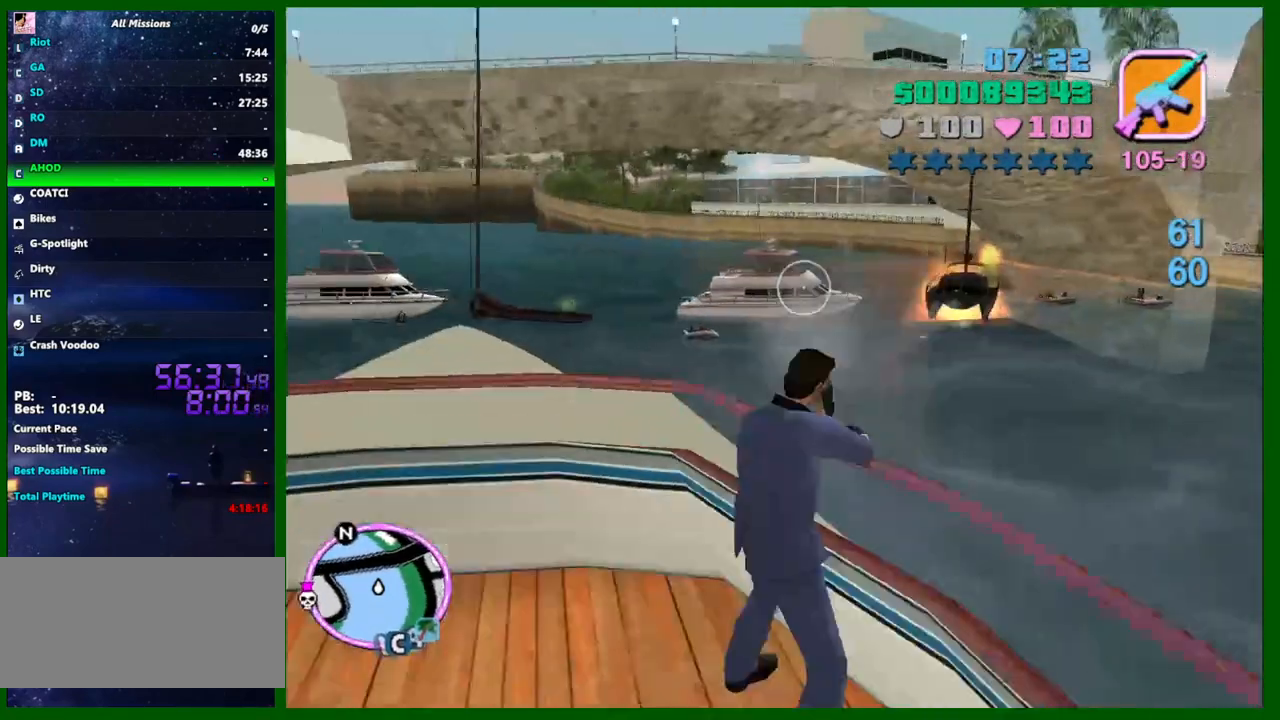
{"keys": [], "mouse": [], "events": []}
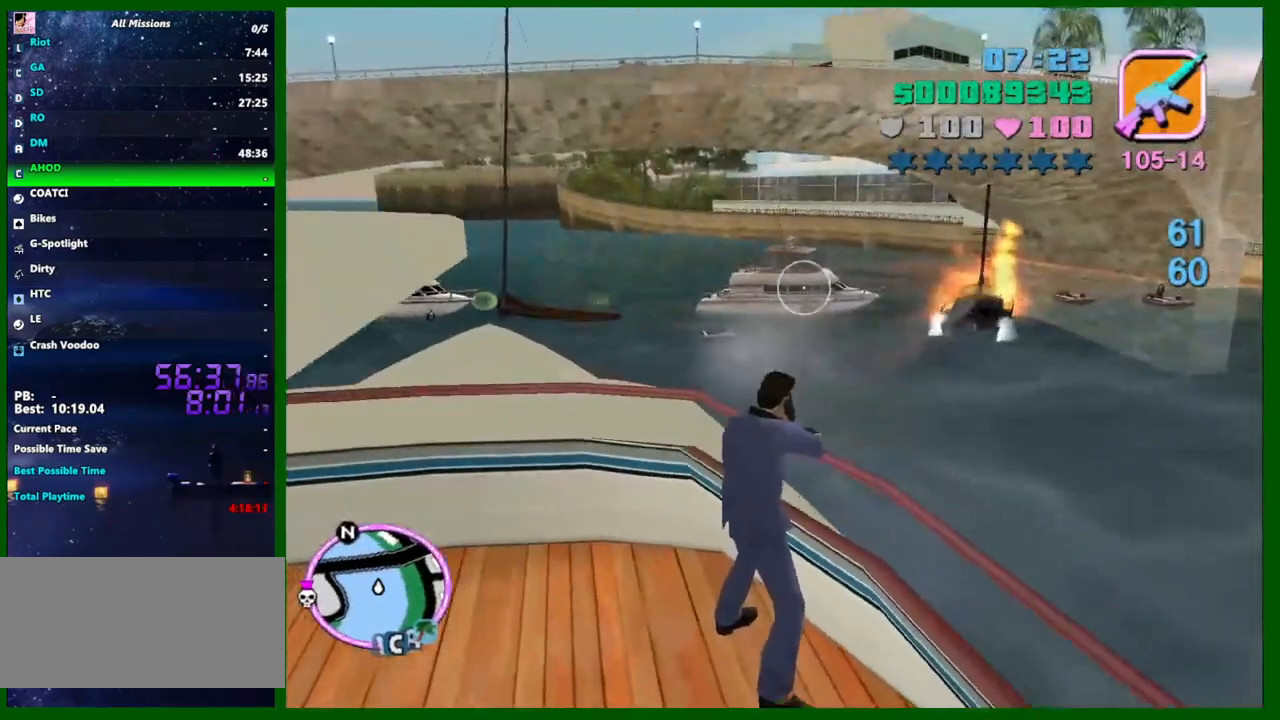
{"keys": [], "mouse": [], "events": []}
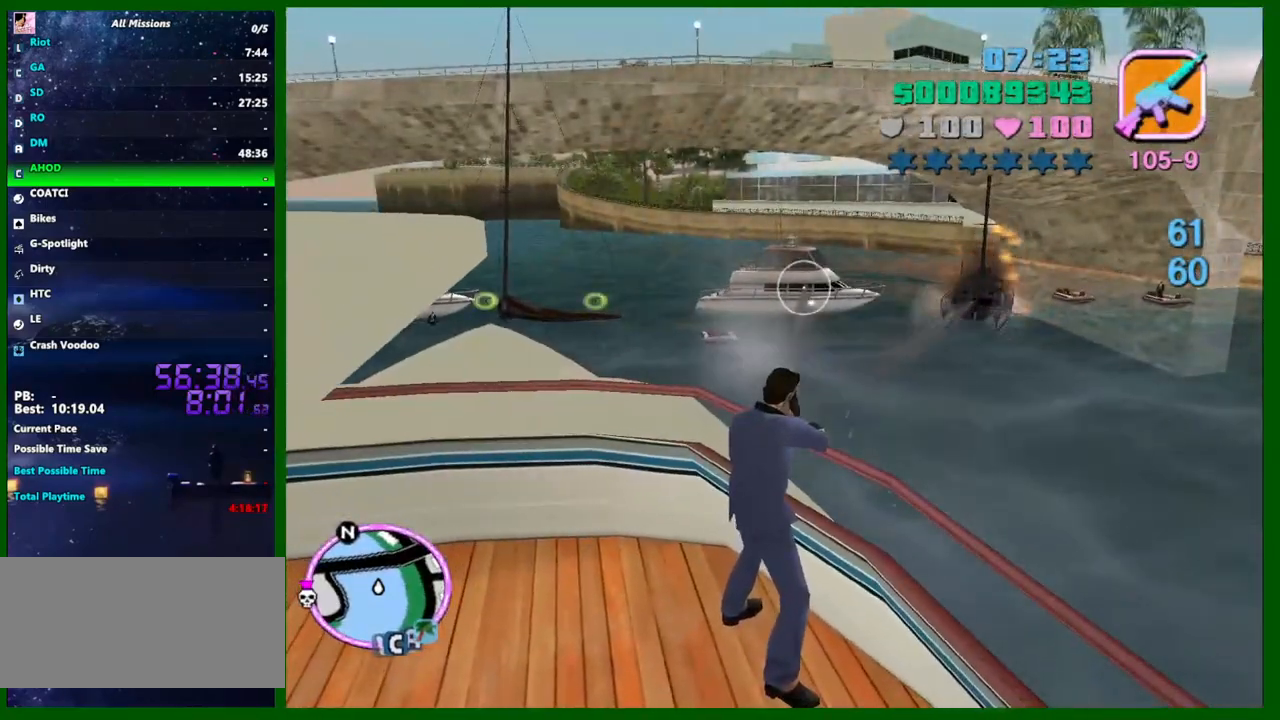
{"keys": [], "mouse": [], "events": []}
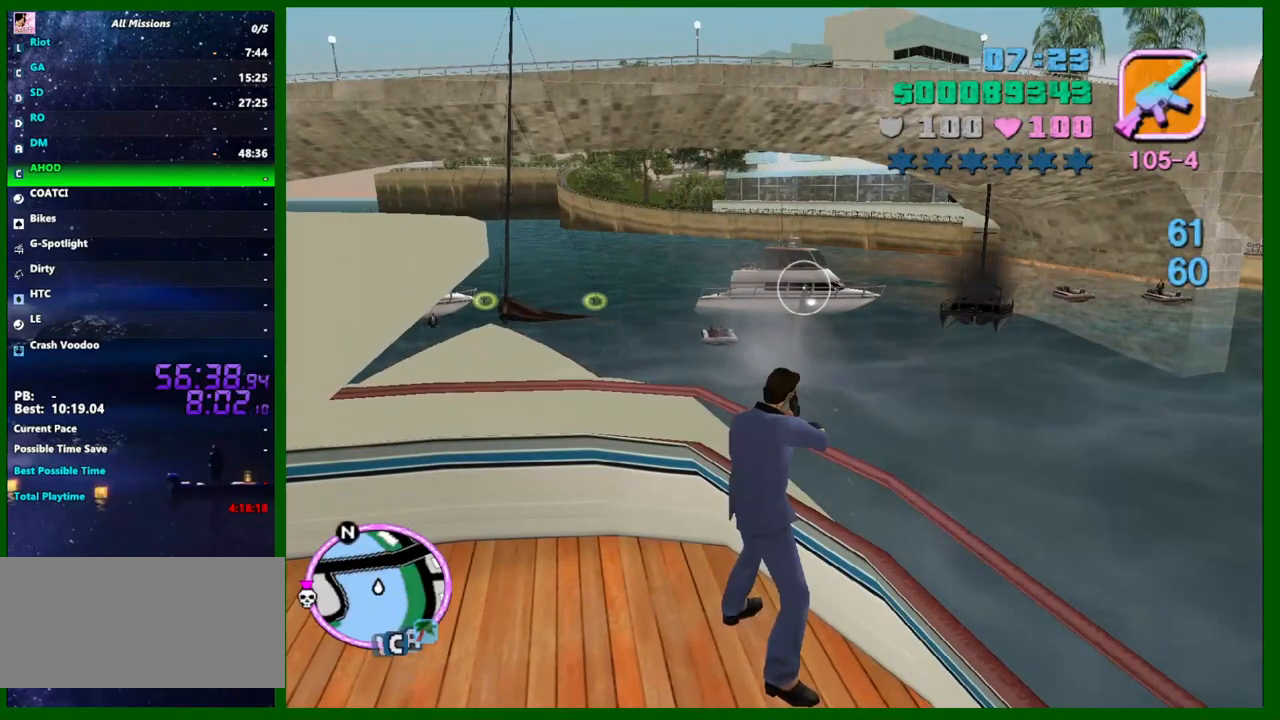
{"keys": ["c"], "mouse": [], "events": [[467, "c", "down"]]}
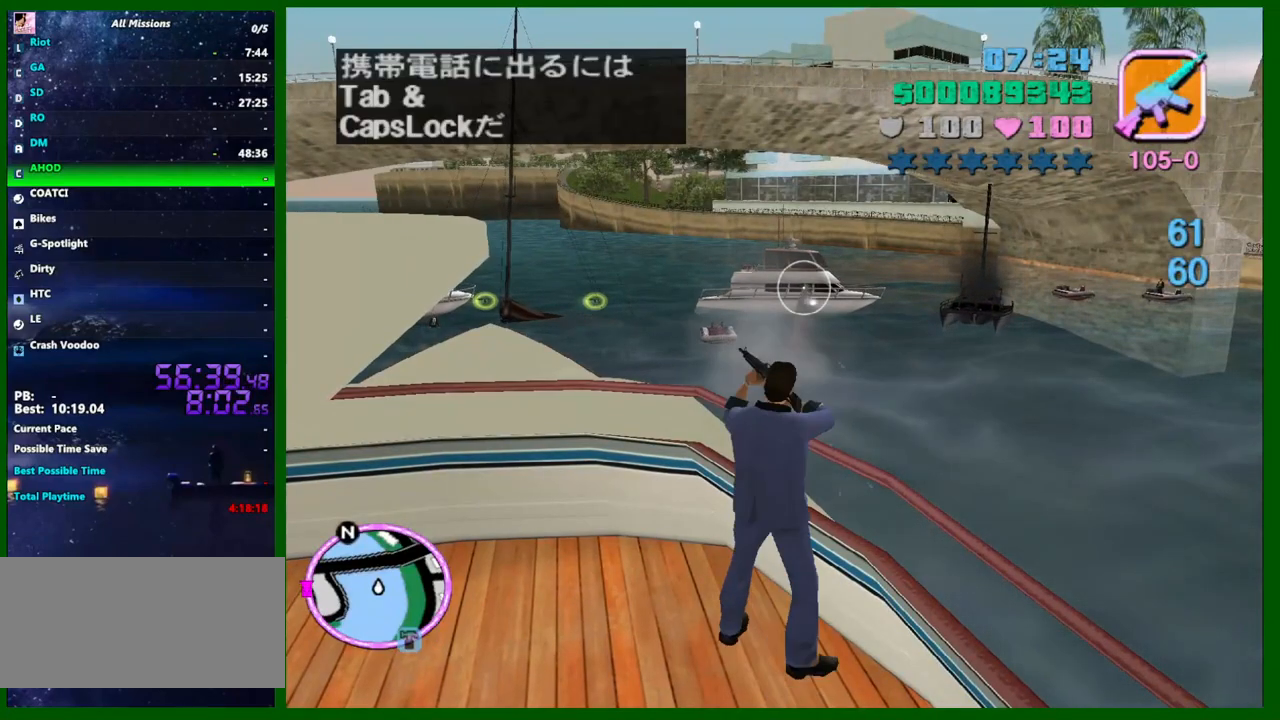
{"keys": ["q"], "mouse": [], "events": [[50, "a", "down"], [100, "c", "up"], [100, "w", "down"], [300, "a", "up"], [300, "w", "up"], [483, "q", "down"]]}
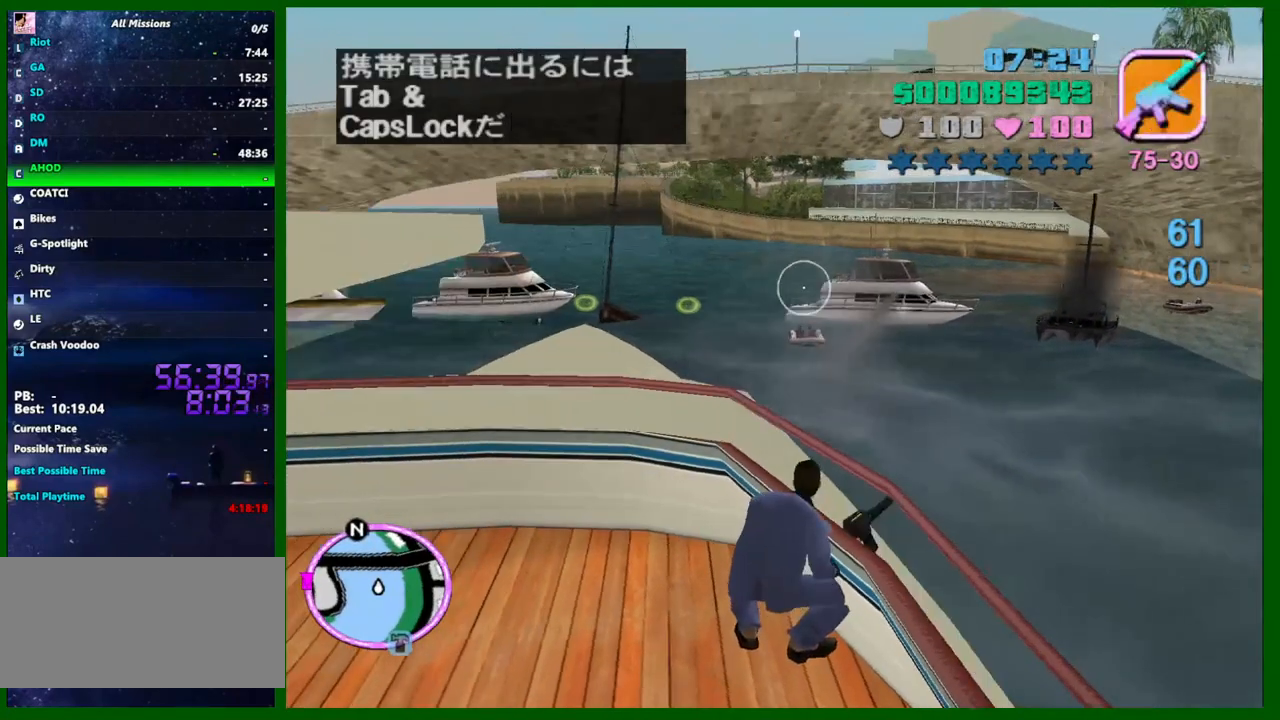
{"keys": ["caps_lock"], "mouse": ["right"], "events": [[67, "q", "up"], [167, "caps_lock", "down"], [217, "mouse_right", "down"]]}
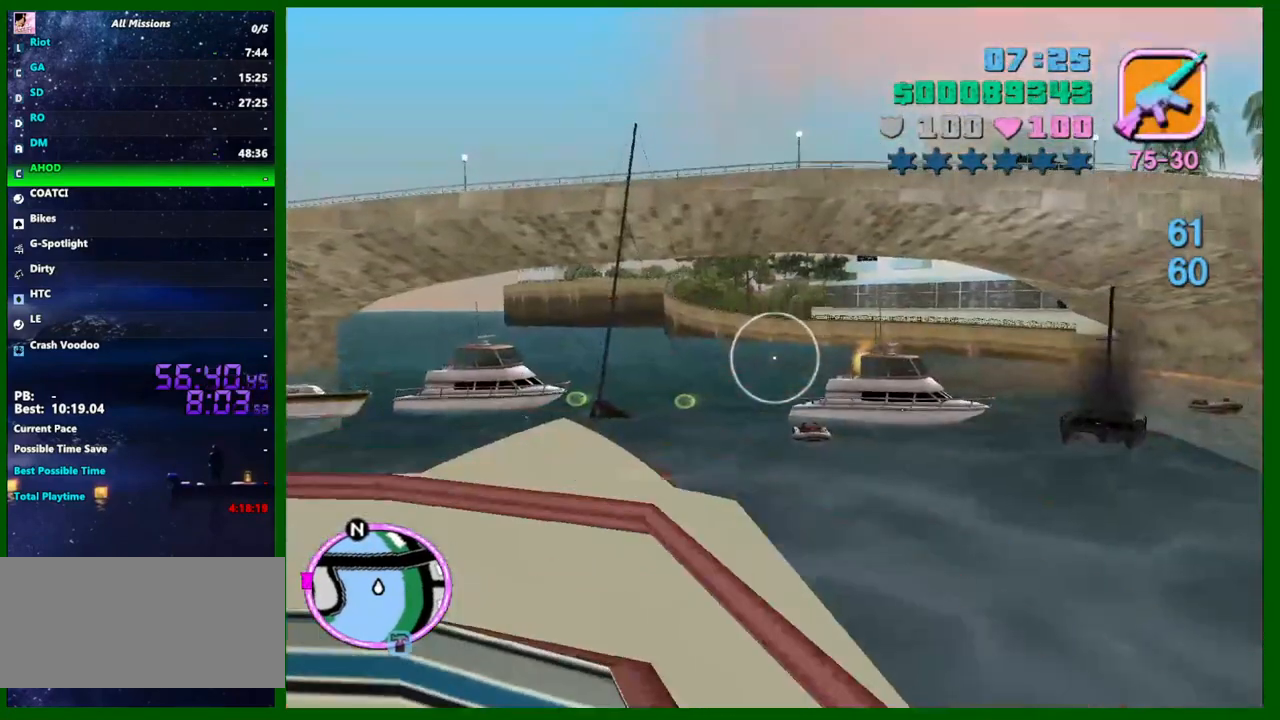
{"keys": ["e", "w"], "mouse": [], "events": [[367, "mouse_right", "up"], [417, "e", "down"], [467, "caps_lock", "up"], [467, "w", "down"]]}
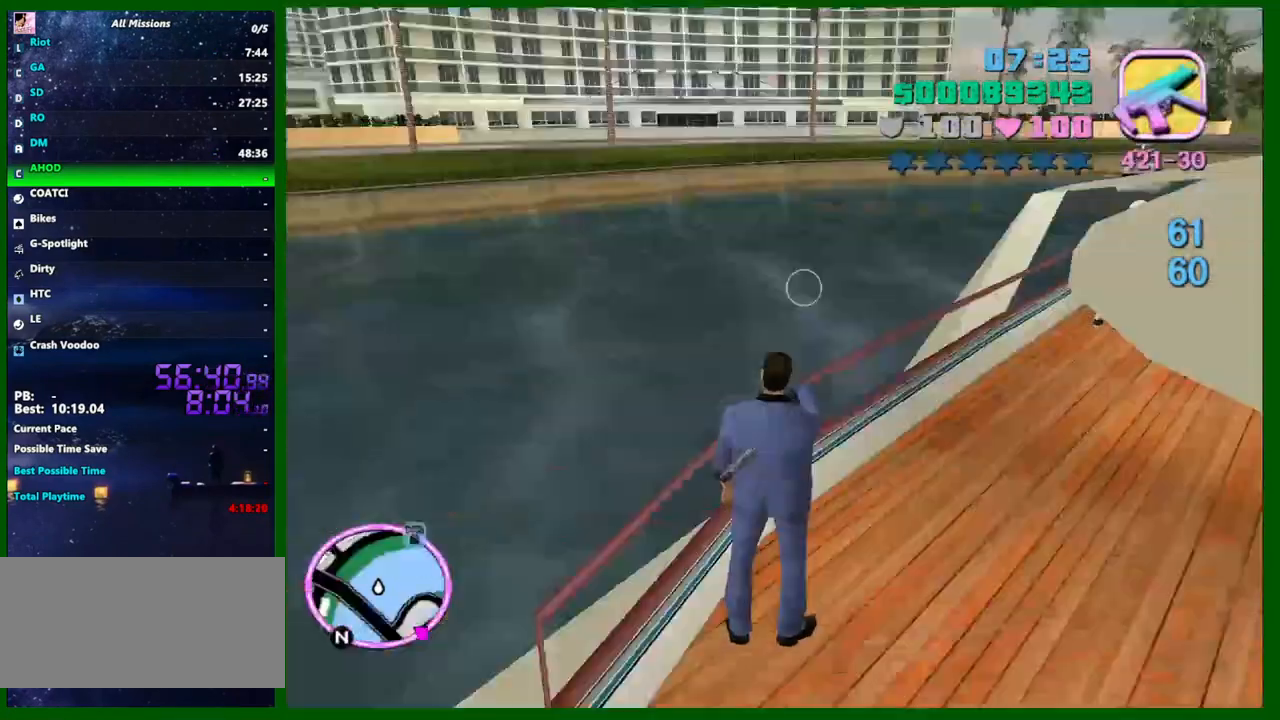
{"keys": ["d", "shift", "w"], "mouse": [], "events": [[17, "e", "up"], [150, "shift", "down"], [433, "d", "down"]]}
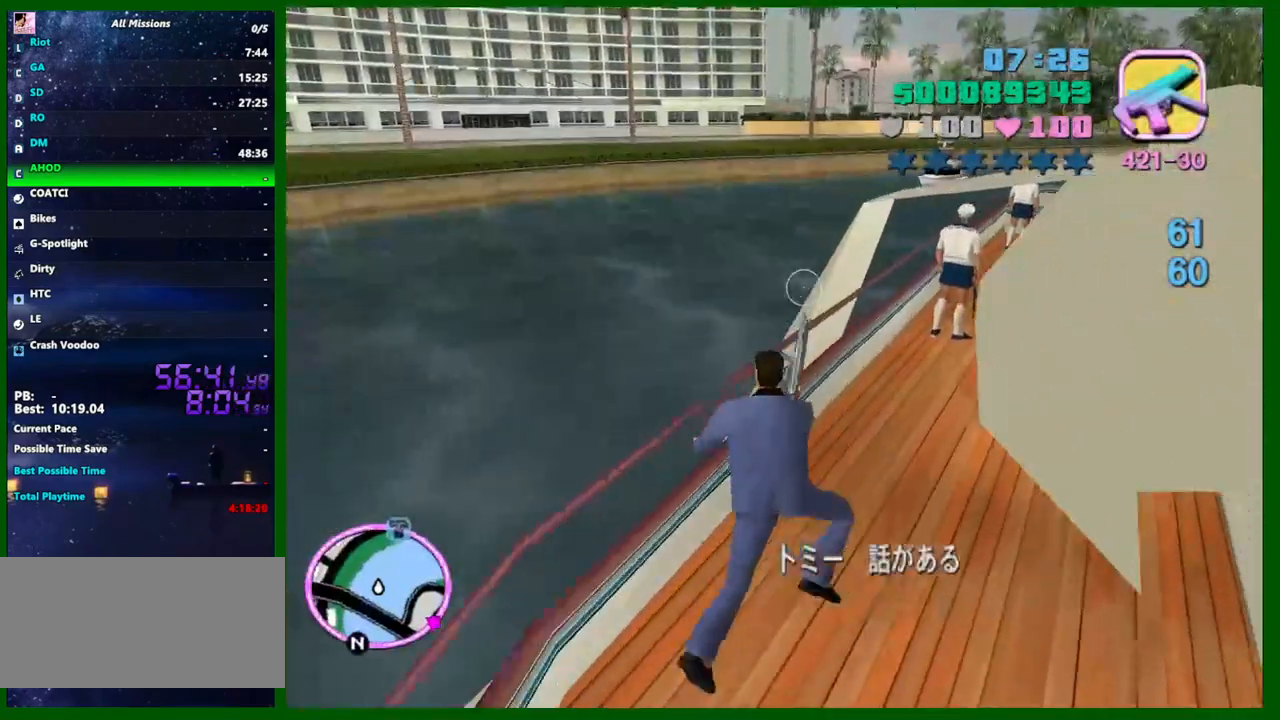
{"keys": ["d", "shift", "w"], "mouse": [], "events": []}
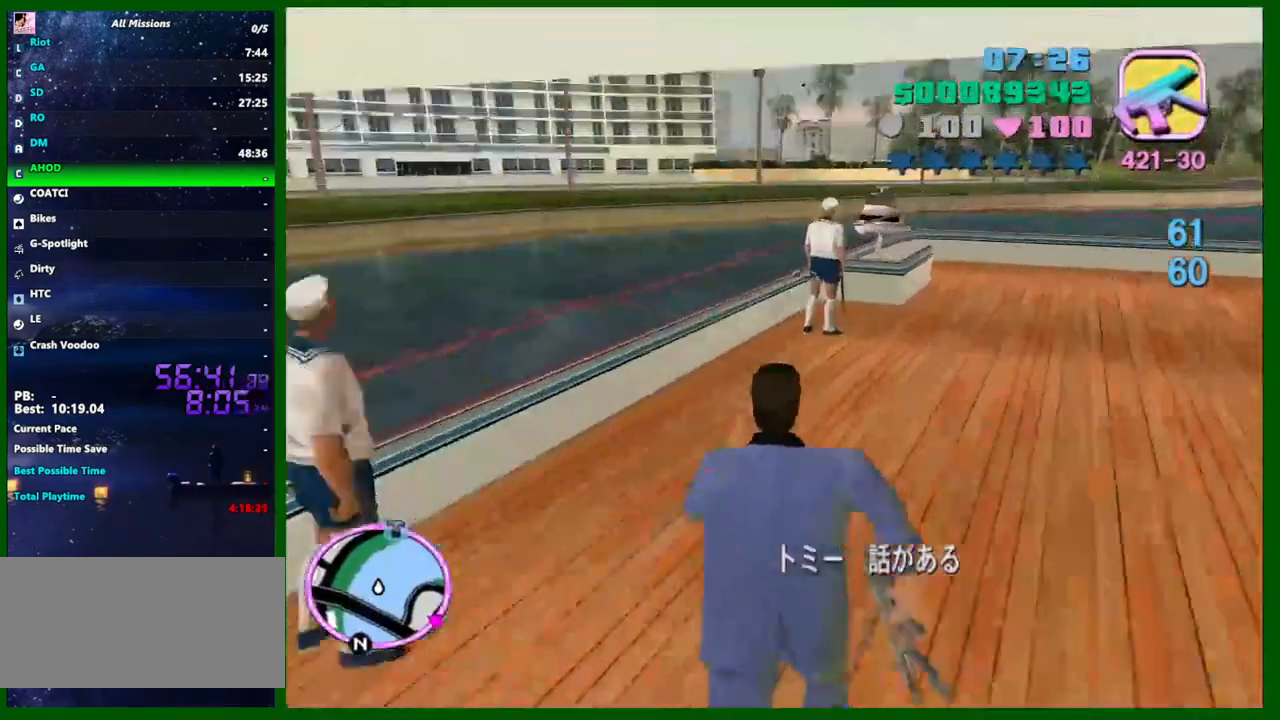
{"keys": ["d", "w"], "mouse": [], "events": [[33, "shift", "up"], [133, "shift", "down"], [233, "shift", "up"], [283, "shift", "down"], [367, "shift", "up"]]}
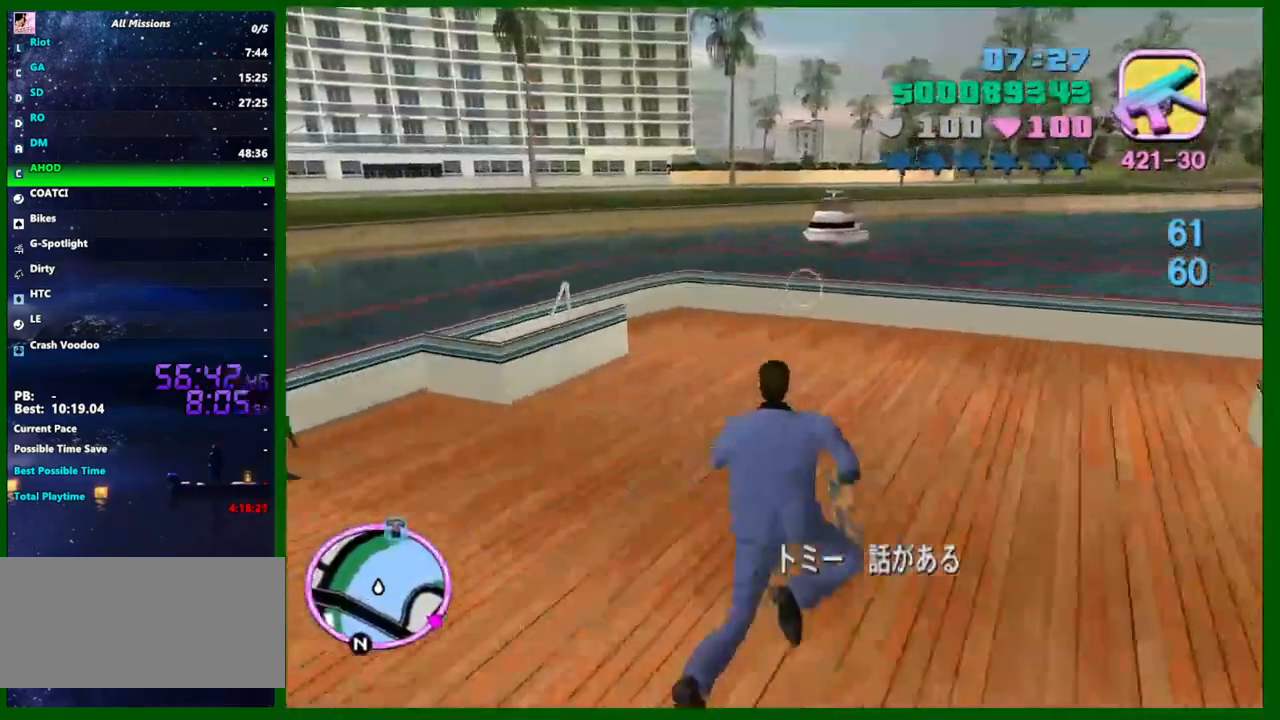
{"keys": ["w"], "mouse": [], "events": [[100, "a", "down"], [100, "d", "up"], [200, "shift", "down"], [433, "a", "up"], [433, "shift", "up"]]}
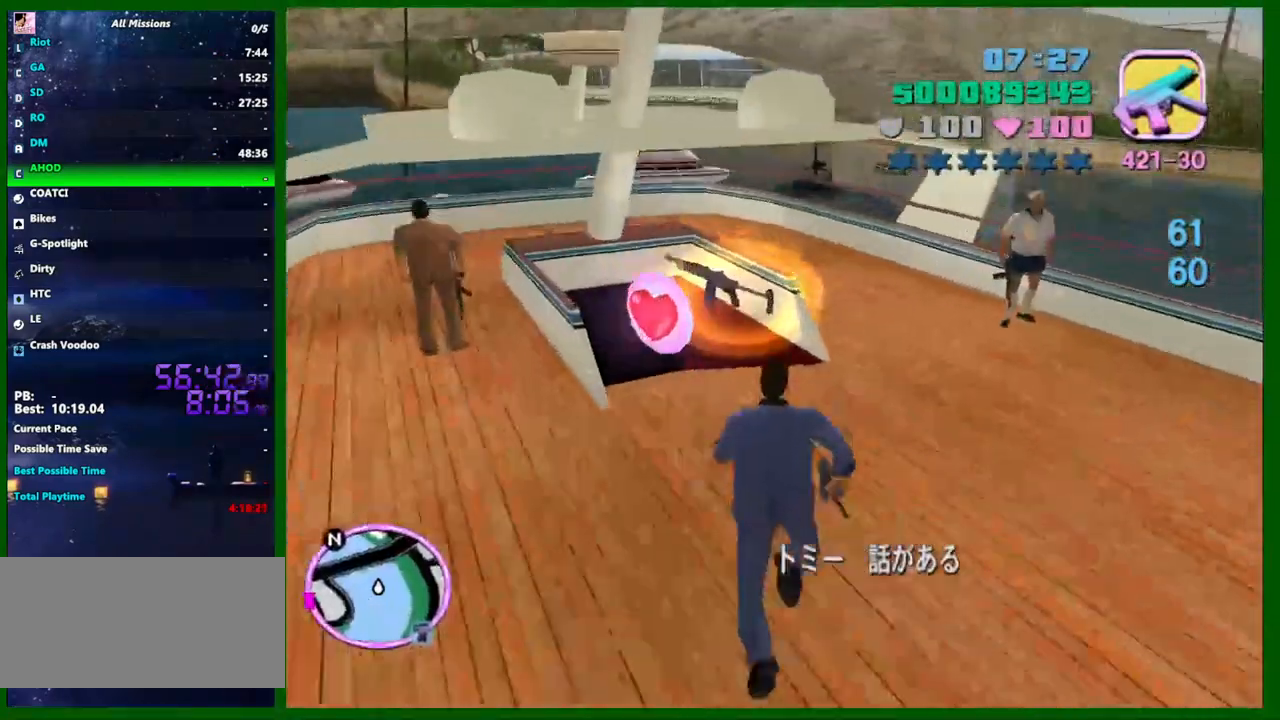
{"keys": ["d", "w"], "mouse": [], "events": [[350, "d", "down"]]}
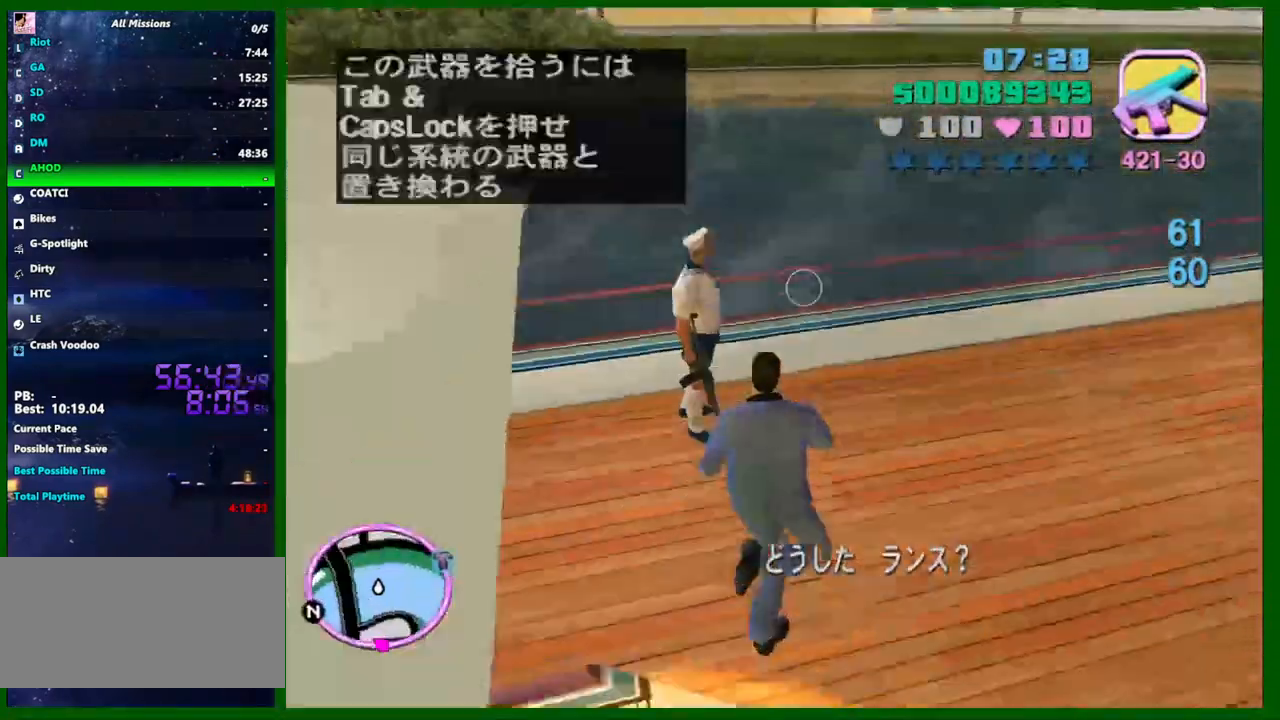
{"keys": ["a"], "mouse": [], "events": [[83, "d", "up"], [133, "q", "down"], [233, "q", "up"], [367, "a", "down"], [467, "w", "up"]]}
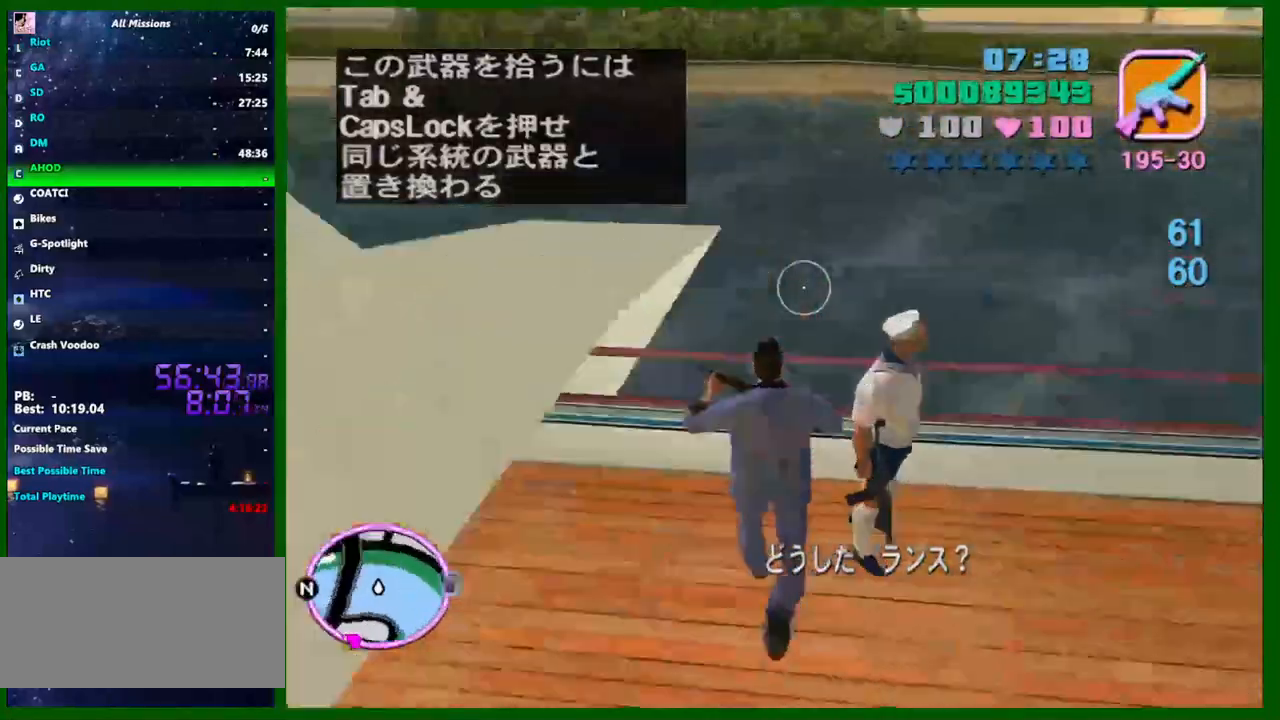
{"keys": ["w"], "mouse": ["left"], "events": [[17, "w", "down"], [150, "a", "up"], [200, "mouse_left", "down"], [250, "c", "down"], [333, "c", "up"], [383, "c", "down"], [483, "c", "up"]]}
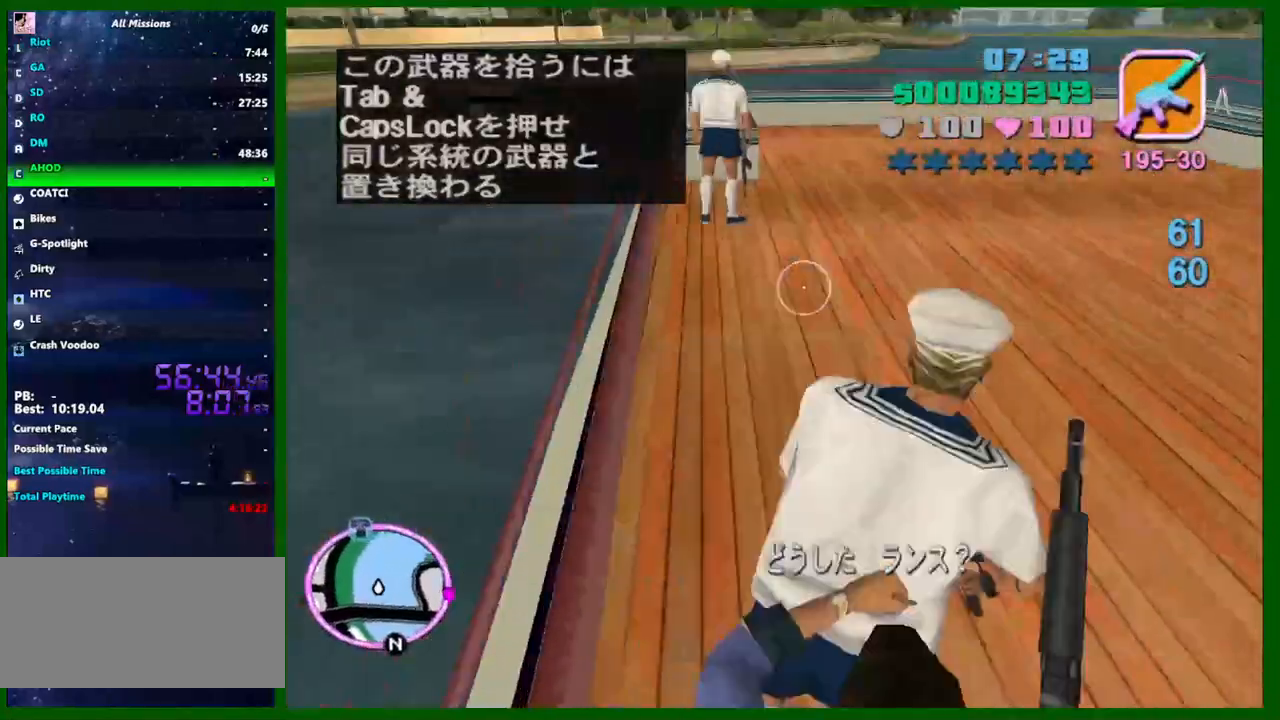
{"keys": ["c"], "mouse": [], "events": [[33, "c", "down"], [117, "c", "up"], [167, "c", "down"], [267, "c", "up"], [267, "w", "up"], [300, "c", "down"], [400, "c", "up"], [400, "mouse_left", "up"], [450, "c", "down"]]}
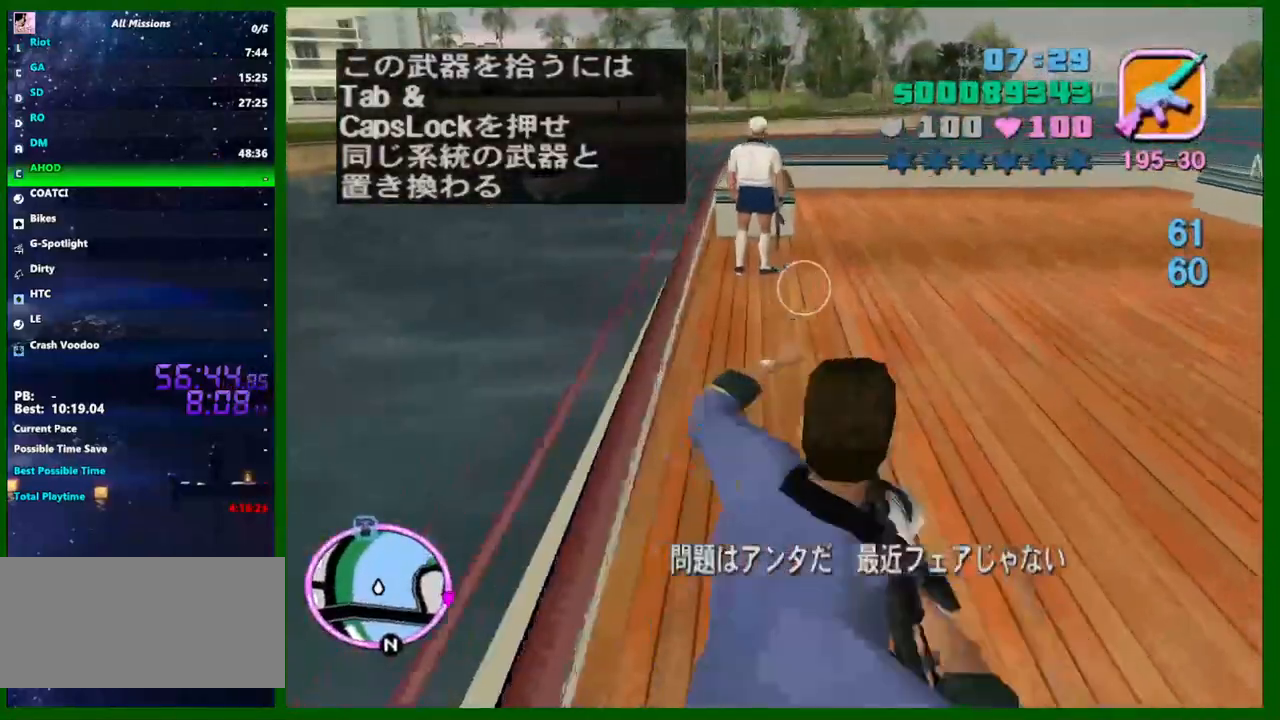
{"keys": ["c"], "mouse": [], "events": [[50, "c", "up"], [83, "c", "down"], [133, "c", "up"], [183, "c", "down"], [283, "c", "up"], [333, "c", "down"]]}
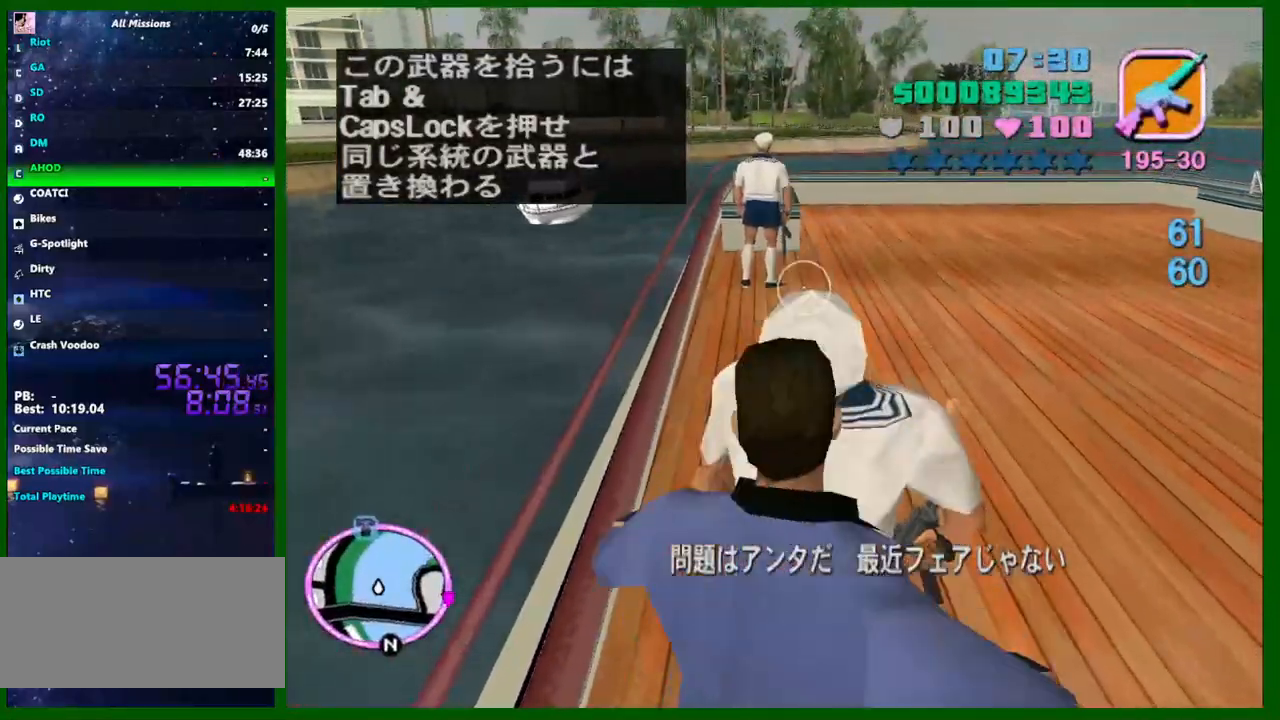
{"keys": [], "mouse": [], "events": [[67, "c", "up"], [100, "c", "down"], [150, "c", "up"], [250, "c", "down"], [283, "c", "up"], [383, "c", "down"], [433, "c", "up"]]}
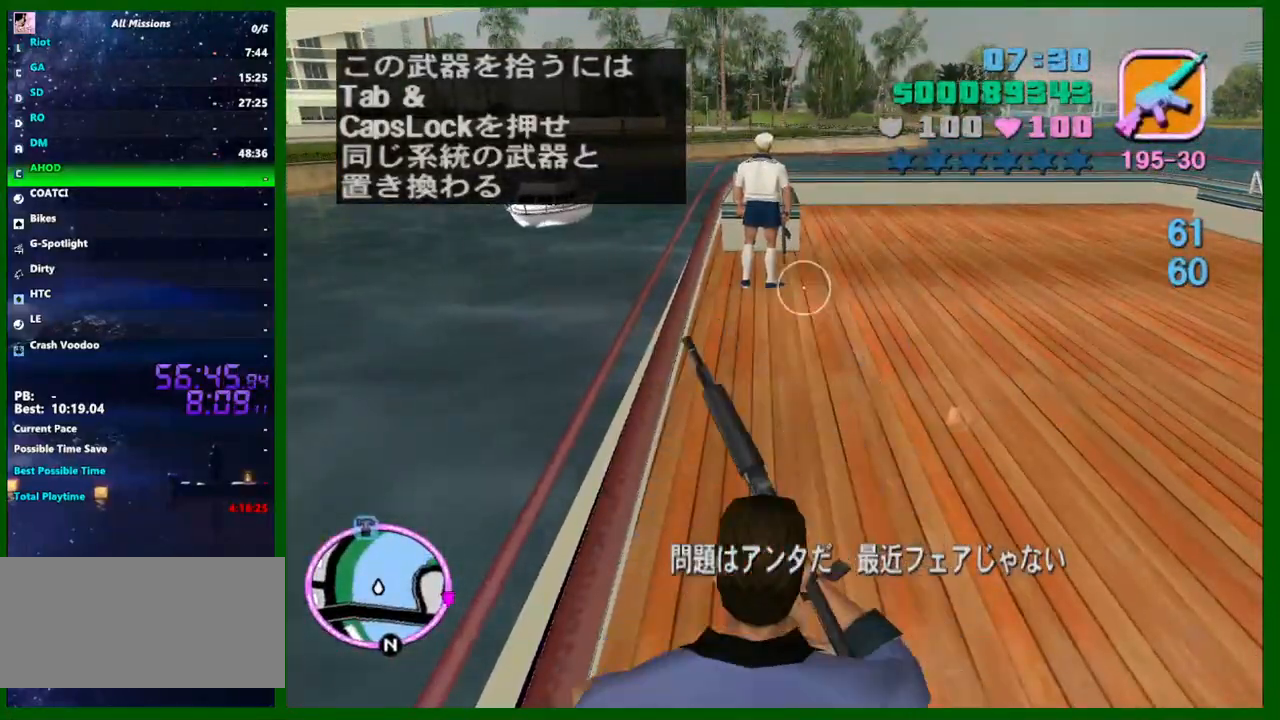
{"keys": ["shift", "w"], "mouse": [], "events": [[33, "c", "down"], [67, "c", "up"], [117, "c", "down"], [217, "c", "up"], [217, "w", "down"], [267, "shift", "down"], [400, "e", "down"], [500, "e", "up"]]}
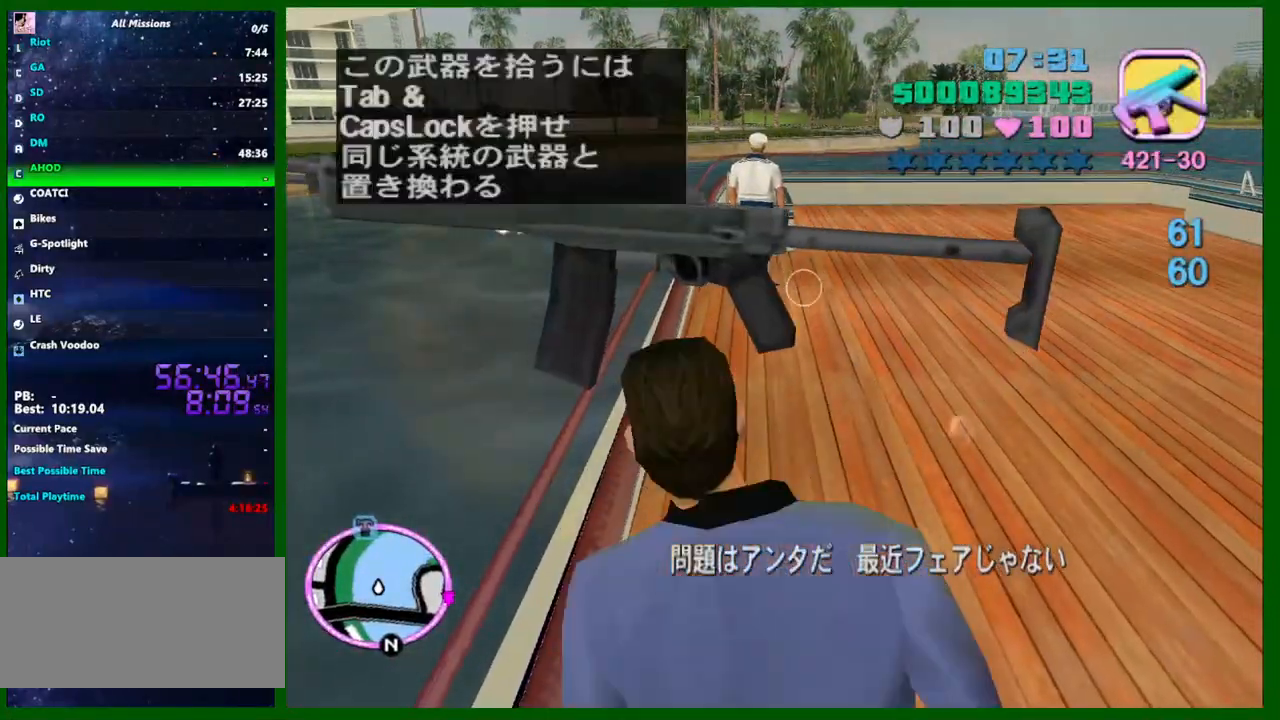
{"keys": ["d", "shift", "w"], "mouse": [], "events": [[133, "a", "down"], [283, "a", "up"], [417, "d", "down"]]}